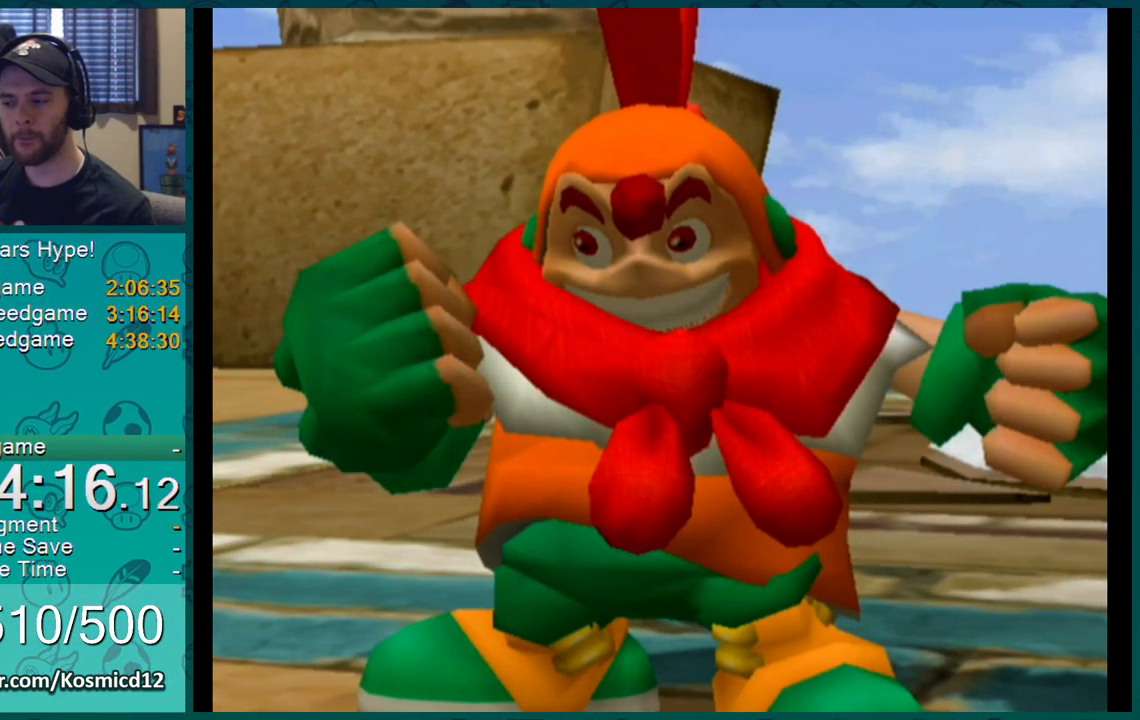
Gameplay with a controller (Nintendo layout); each line is a JSON object with the inputs held at the frame after it. "events" lists button and stick changes between this image and that frame as [ms after this image, input, new state], when the widget could be followed in between. Not read: L1 L3 R2 R3.
{"buttons": [], "left_stick": "center", "right_stick": "center", "events": [[334, "right_stick", "down-left"], [384, "right_stick", "center"]]}
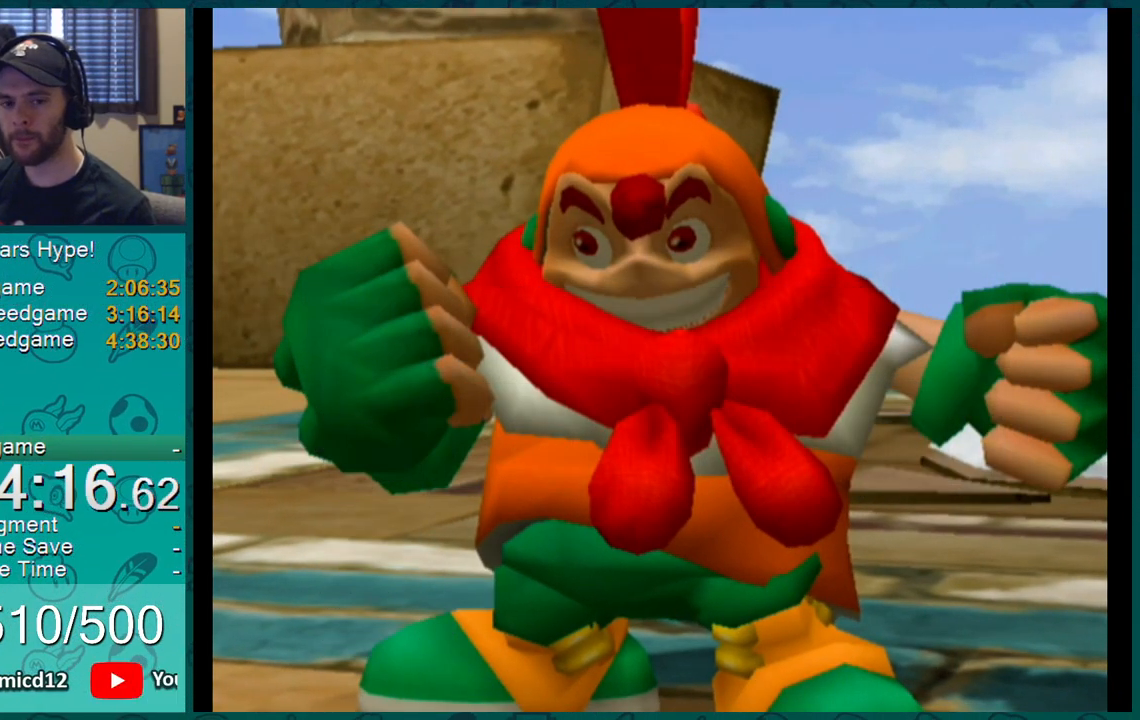
{"buttons": [], "left_stick": "center", "right_stick": "center", "events": []}
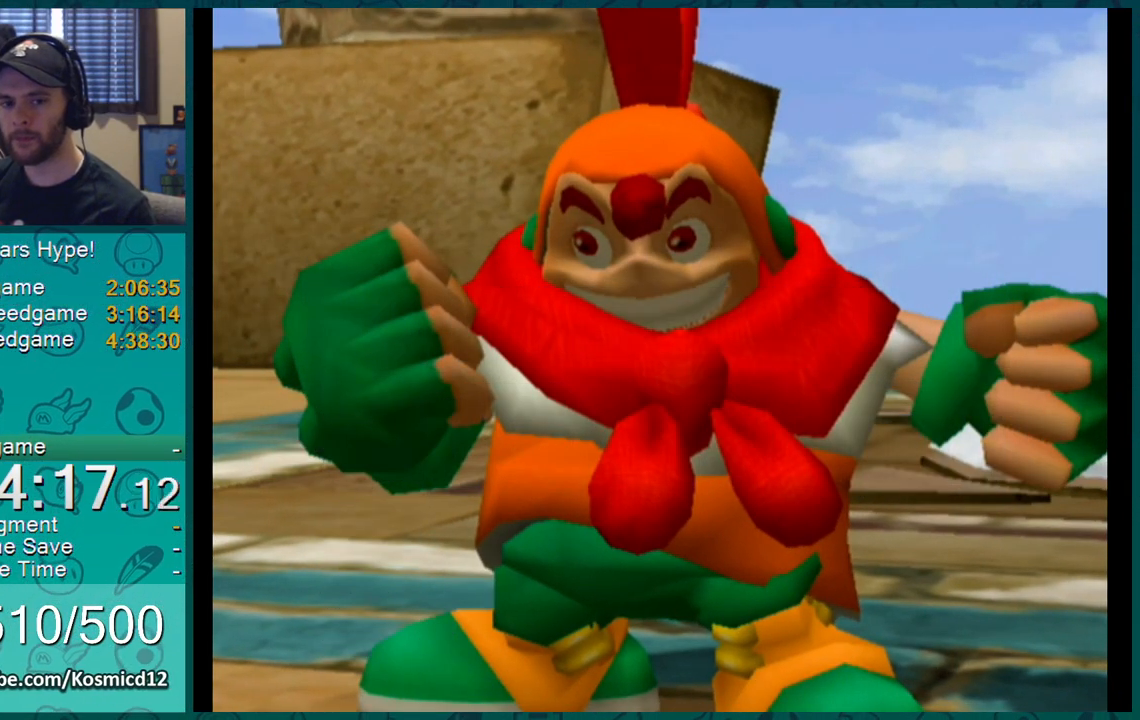
{"buttons": [], "left_stick": "center", "right_stick": "center", "events": [[134, "A", "down"], [250, "A", "up"], [284, "A", "down"], [300, "A", "up"], [367, "A", "down"], [401, "A", "up"]]}
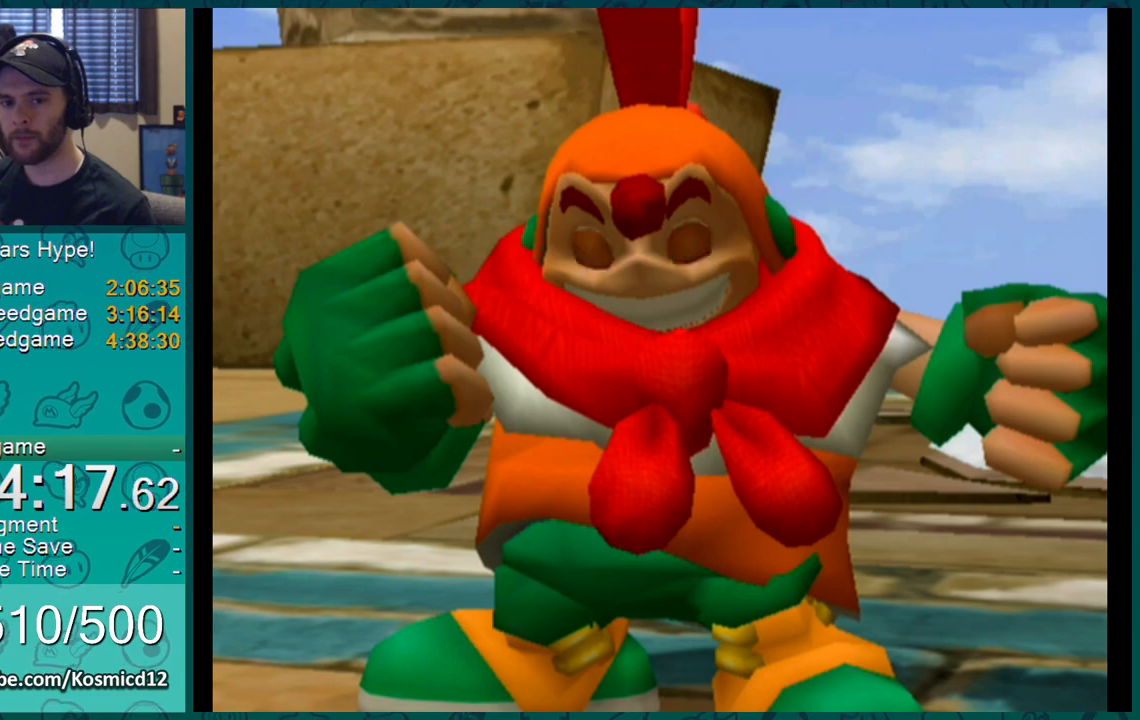
{"buttons": ["A"], "left_stick": "center", "right_stick": "center", "events": [[33, "A", "down"], [83, "A", "up"], [116, "A", "down"], [150, "A", "up"], [183, "A", "down"], [217, "A", "up"], [267, "A", "down"], [317, "A", "up"], [350, "A", "down"], [367, "A", "up"], [433, "A", "down"], [467, "A", "up"], [500, "A", "down"]]}
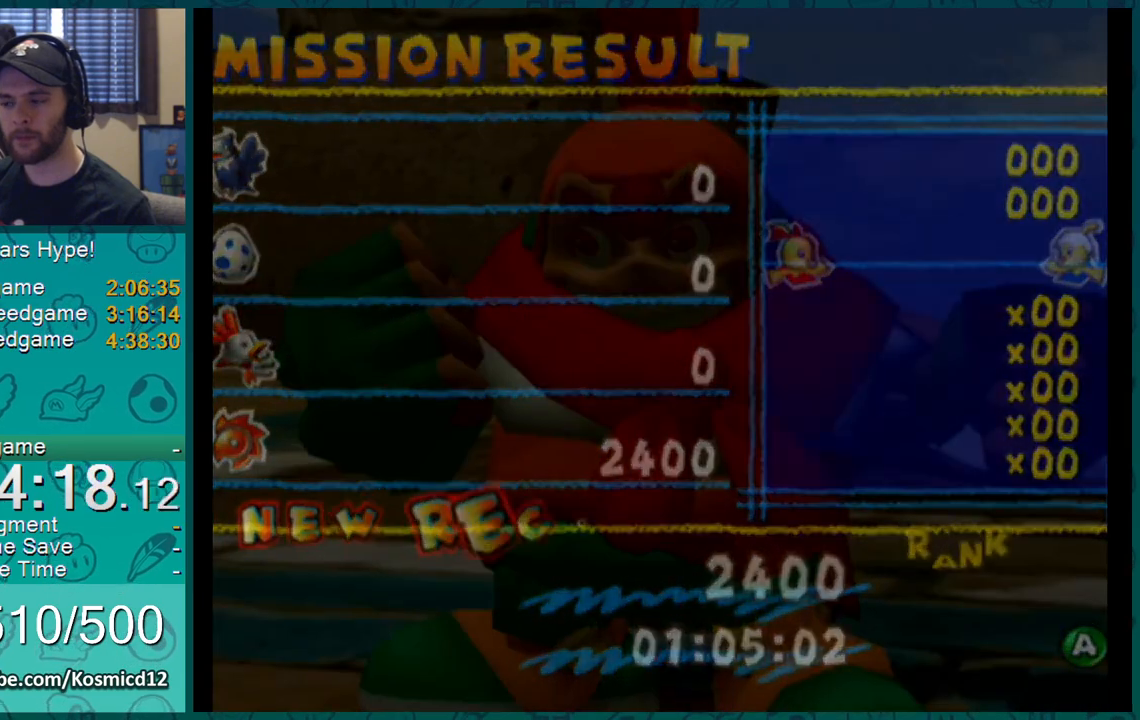
{"buttons": [], "left_stick": "center", "right_stick": "center", "events": [[33, "A", "up"], [67, "A", "down"], [134, "A", "up"]]}
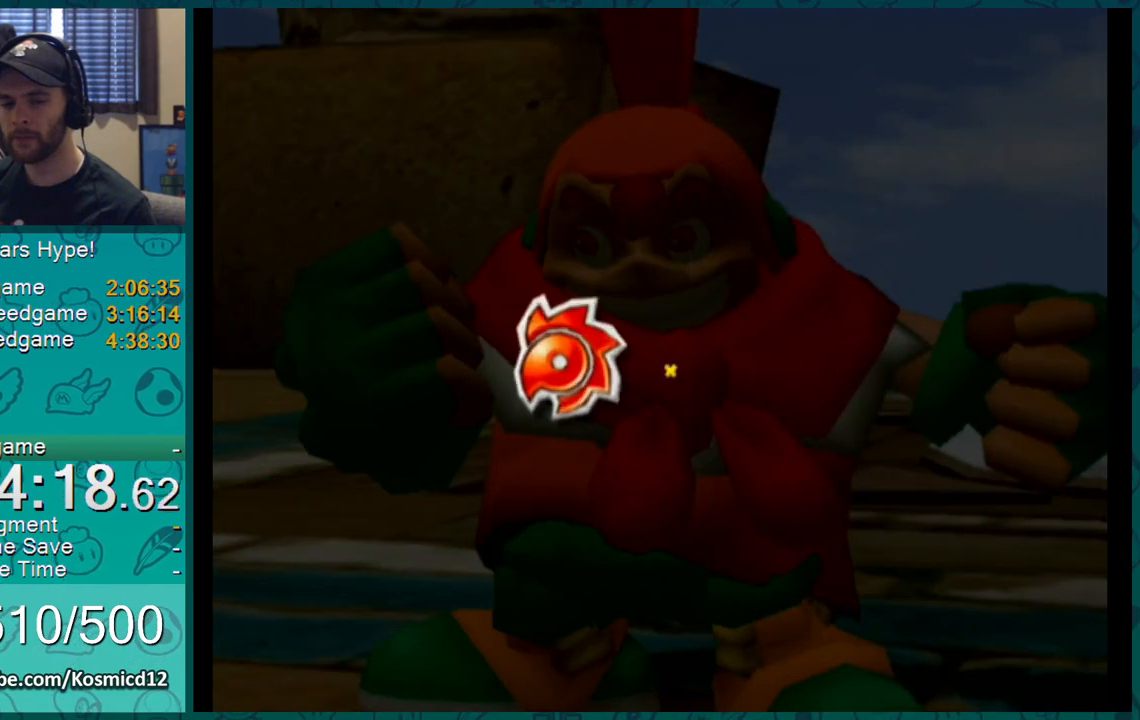
{"buttons": [], "left_stick": "center", "right_stick": "center", "events": []}
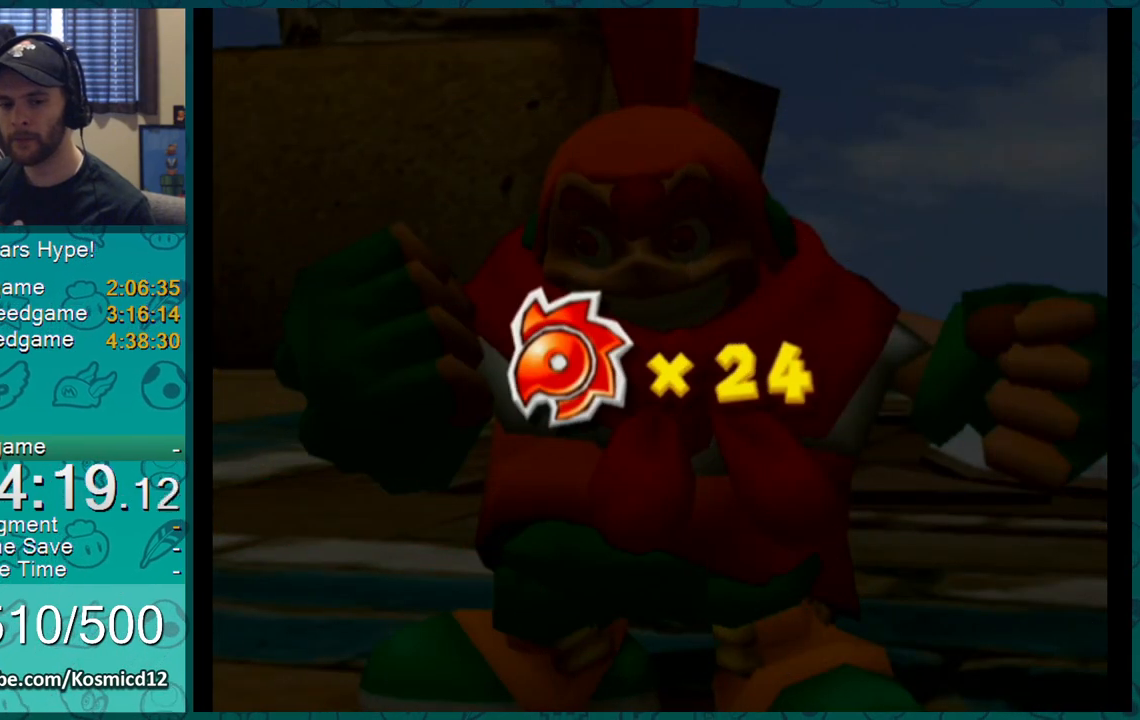
{"buttons": [], "left_stick": "center", "right_stick": "center", "events": []}
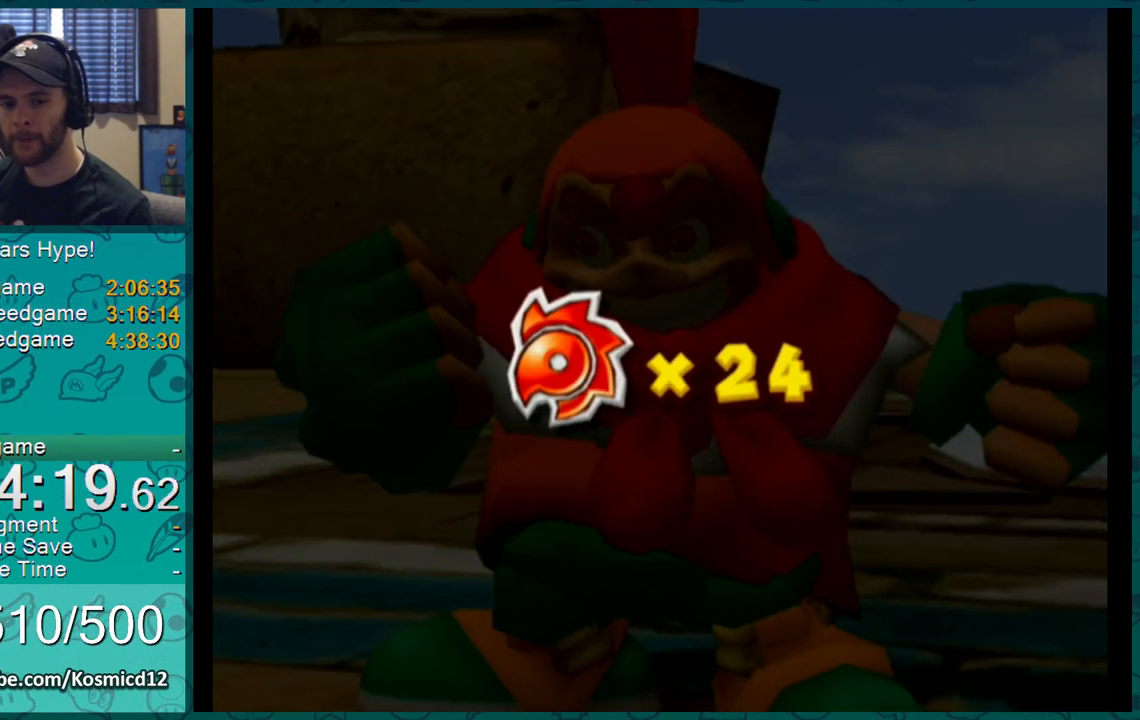
{"buttons": [], "left_stick": "center", "right_stick": "center", "events": []}
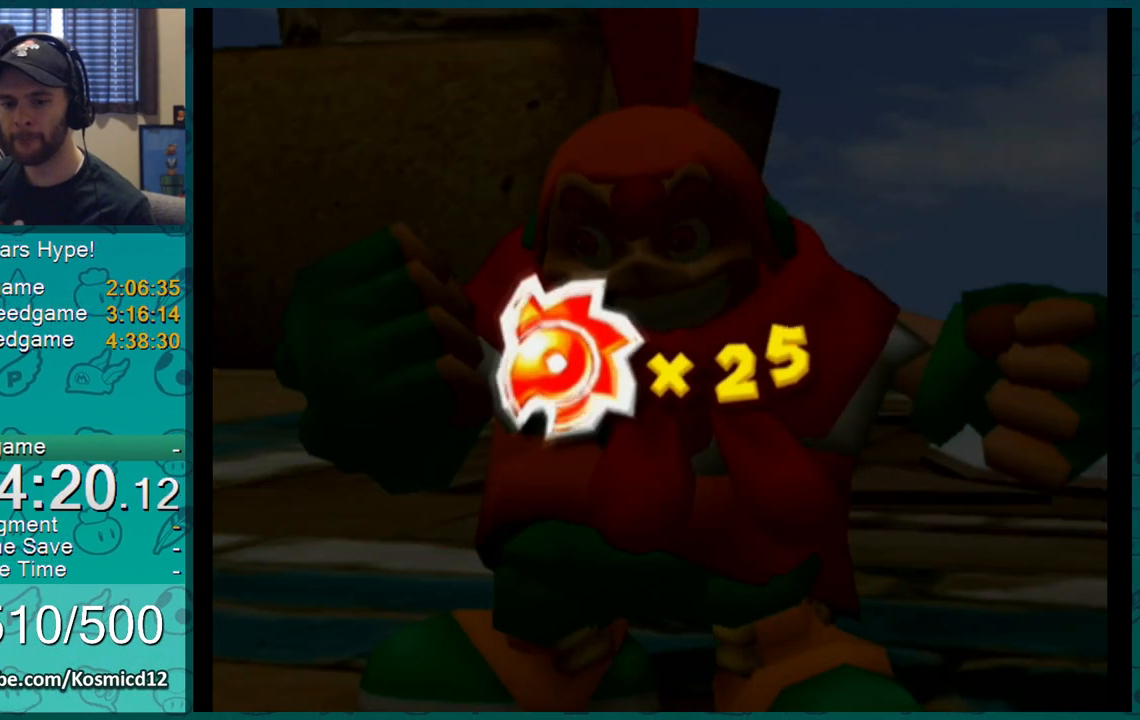
{"buttons": [], "left_stick": "up-left", "right_stick": "center", "events": [[300, "left_stick", "down-right"], [401, "left_stick", "up-right"], [484, "left_stick", "up-left"]]}
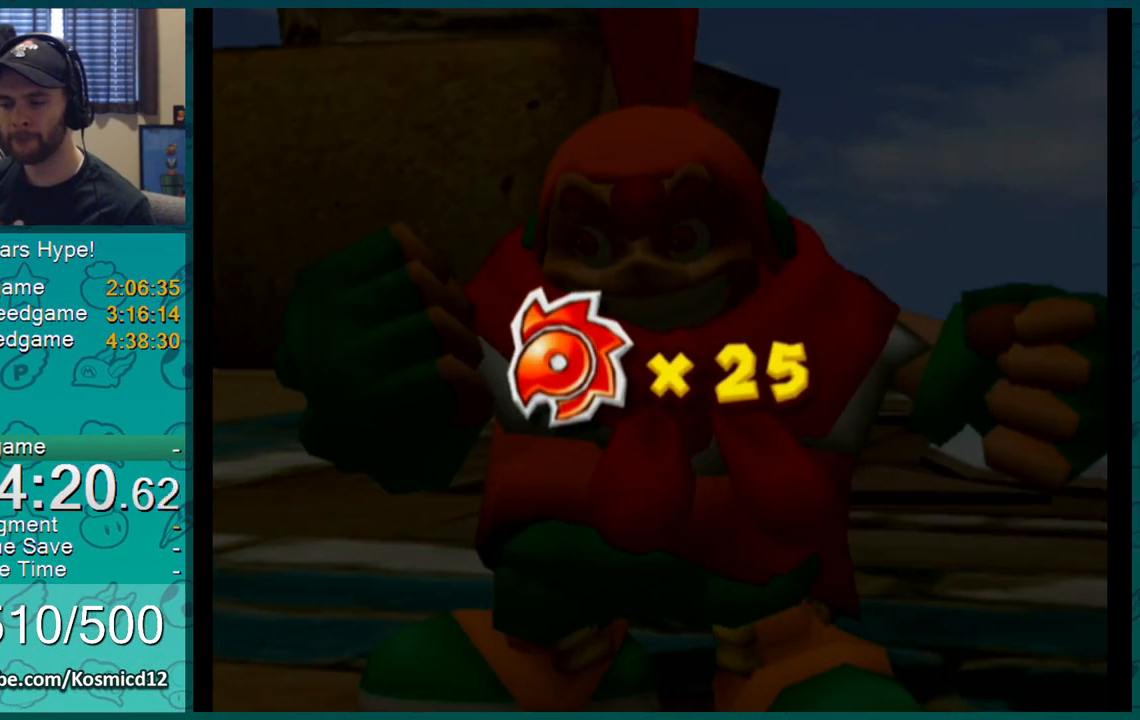
{"buttons": [], "left_stick": "center", "right_stick": "center", "events": [[50, "left_stick", "down-left"], [116, "left_stick", "center"]]}
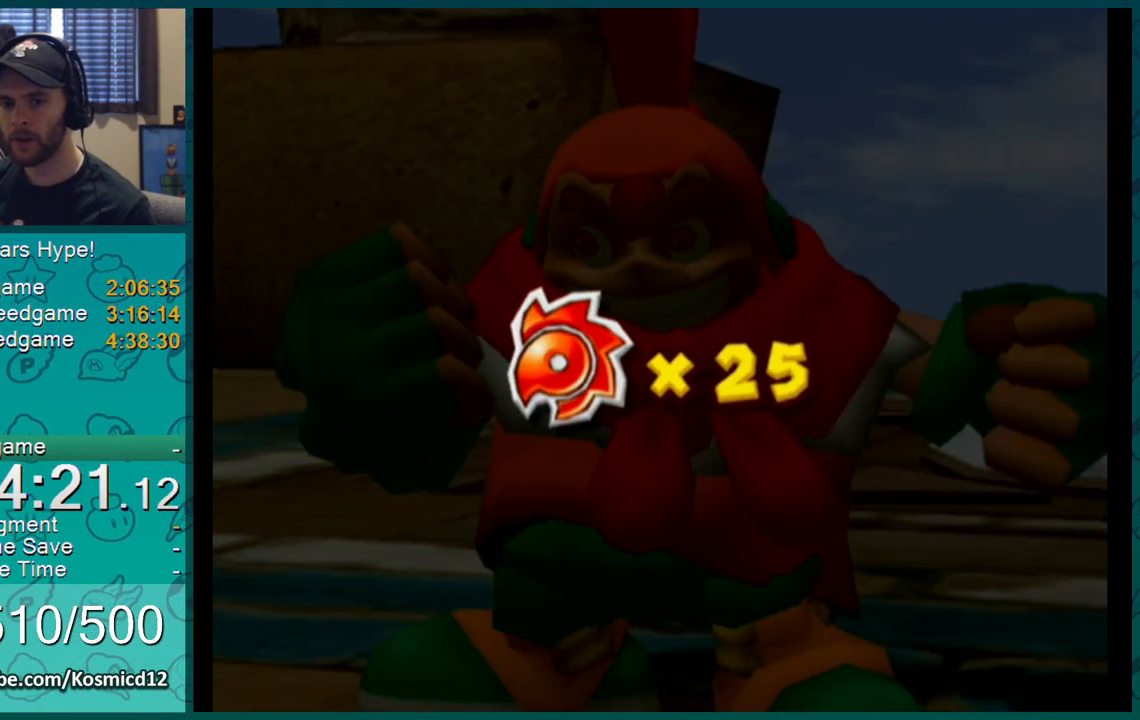
{"buttons": [], "left_stick": "center", "right_stick": "center", "events": []}
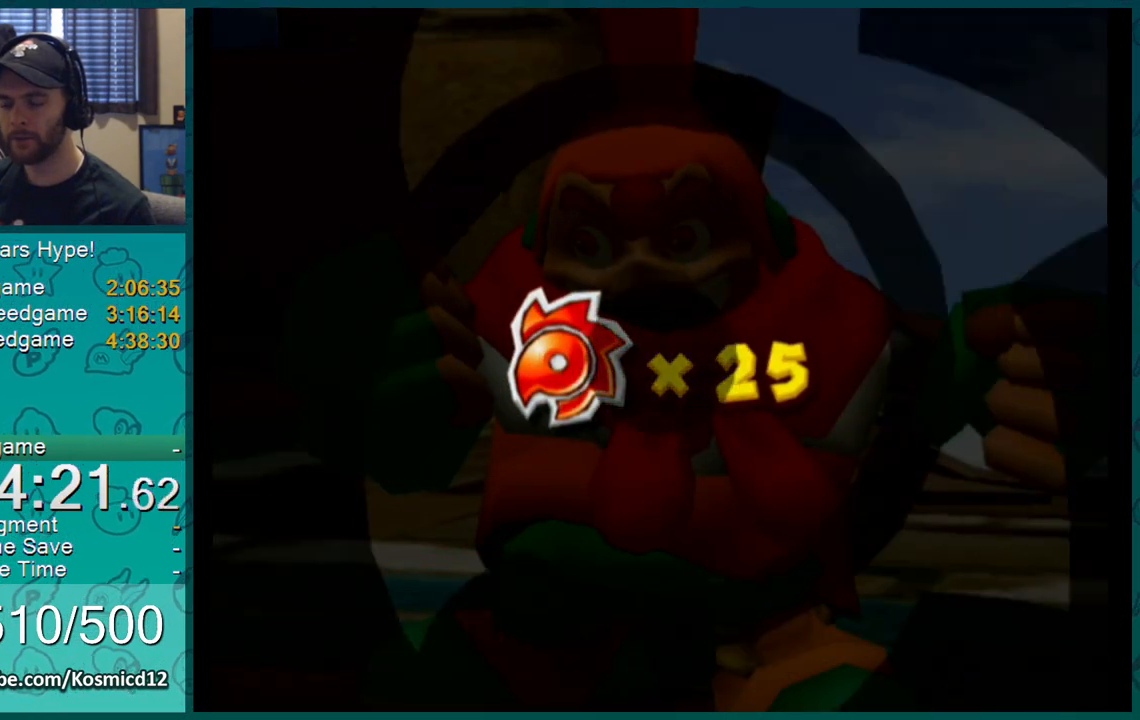
{"buttons": [], "left_stick": "center", "right_stick": "center", "events": []}
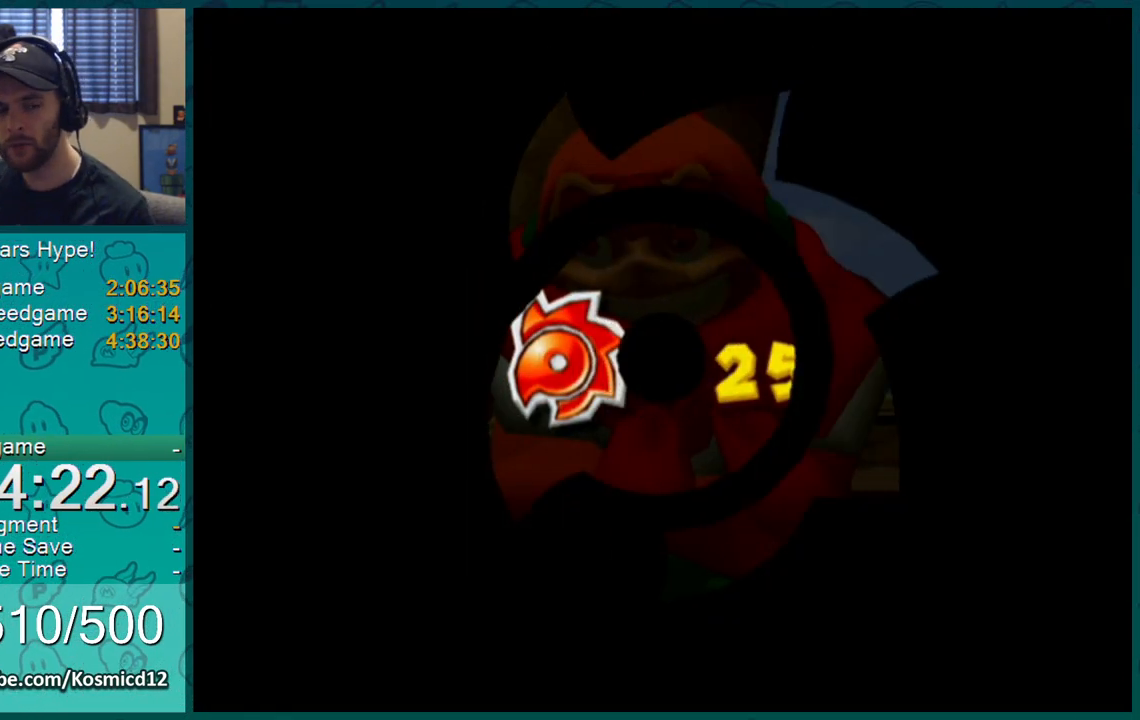
{"buttons": [], "left_stick": "center", "right_stick": "center", "events": []}
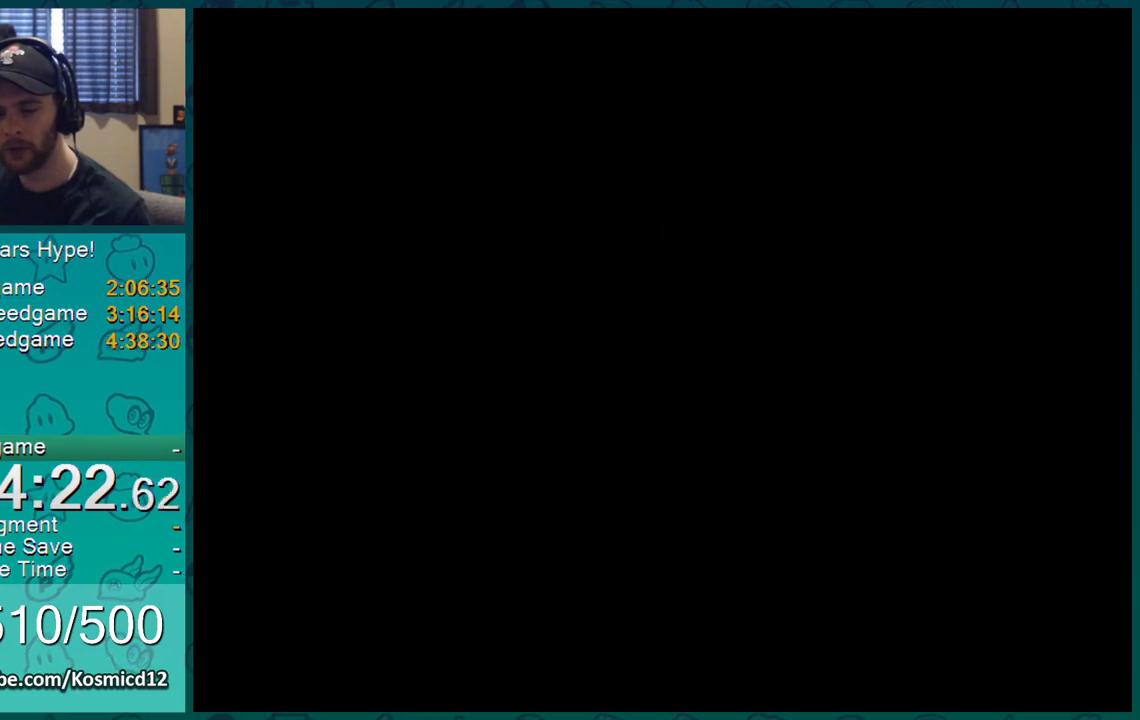
{"buttons": [], "left_stick": "center", "right_stick": "center", "events": []}
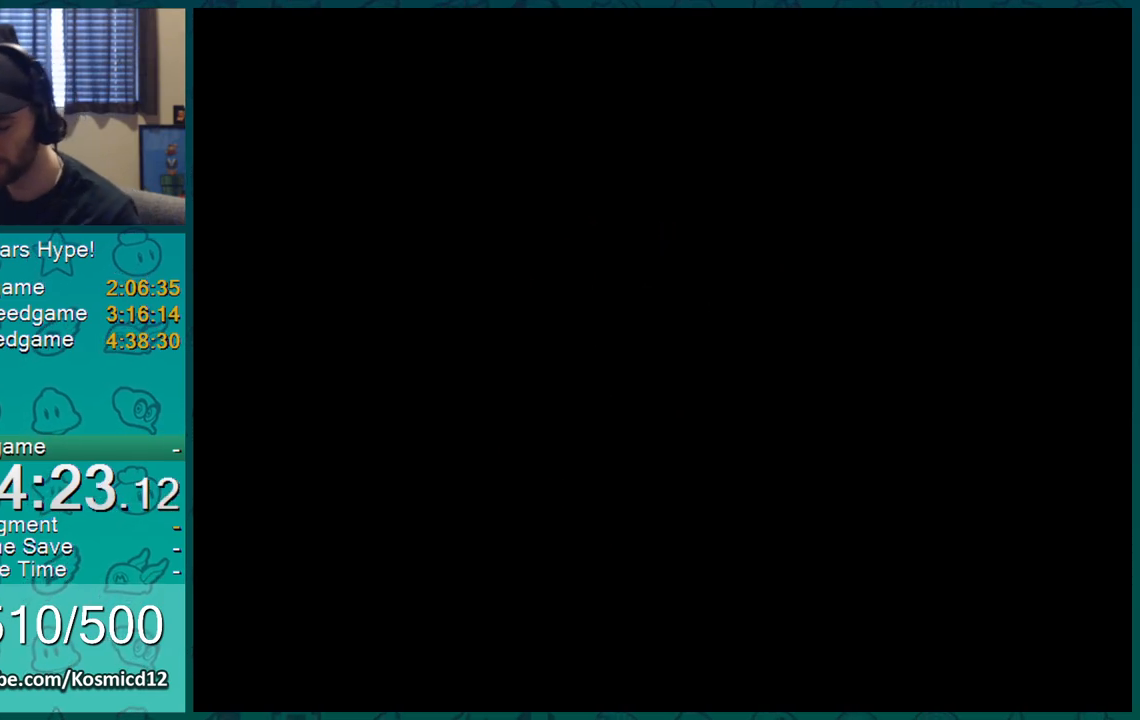
{"buttons": [], "left_stick": "center", "right_stick": "center", "events": []}
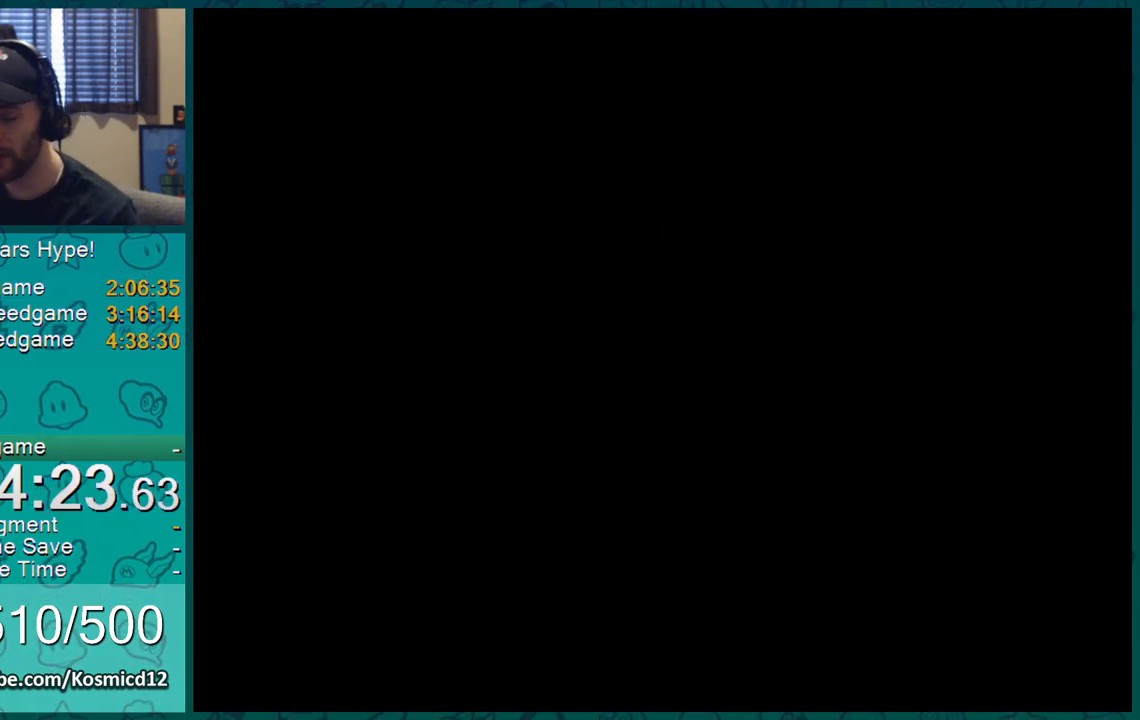
{"buttons": ["B"], "left_stick": "center", "right_stick": "center", "events": [[267, "B", "down"], [350, "B", "up"], [400, "B", "down"], [450, "B", "up"], [467, "B", "down"]]}
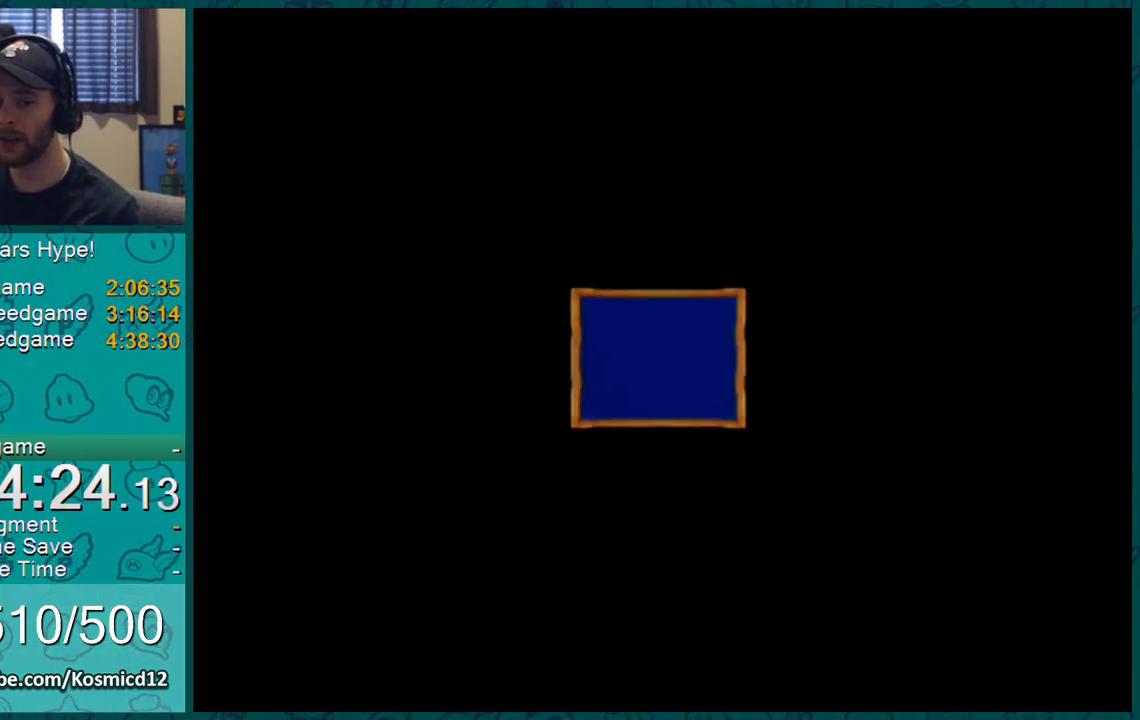
{"buttons": [], "left_stick": "center", "right_stick": "center", "events": [[17, "B", "up"], [84, "B", "down"], [100, "B", "up"], [134, "B", "down"], [284, "B", "up"]]}
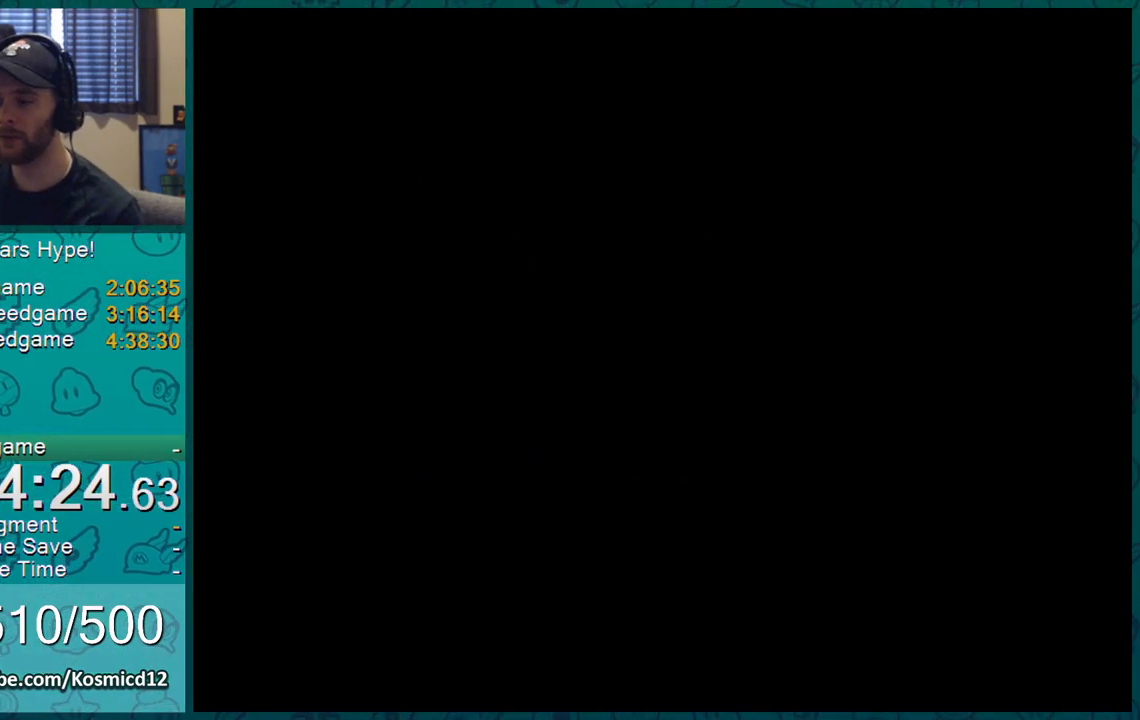
{"buttons": [], "left_stick": "center", "right_stick": "center", "events": []}
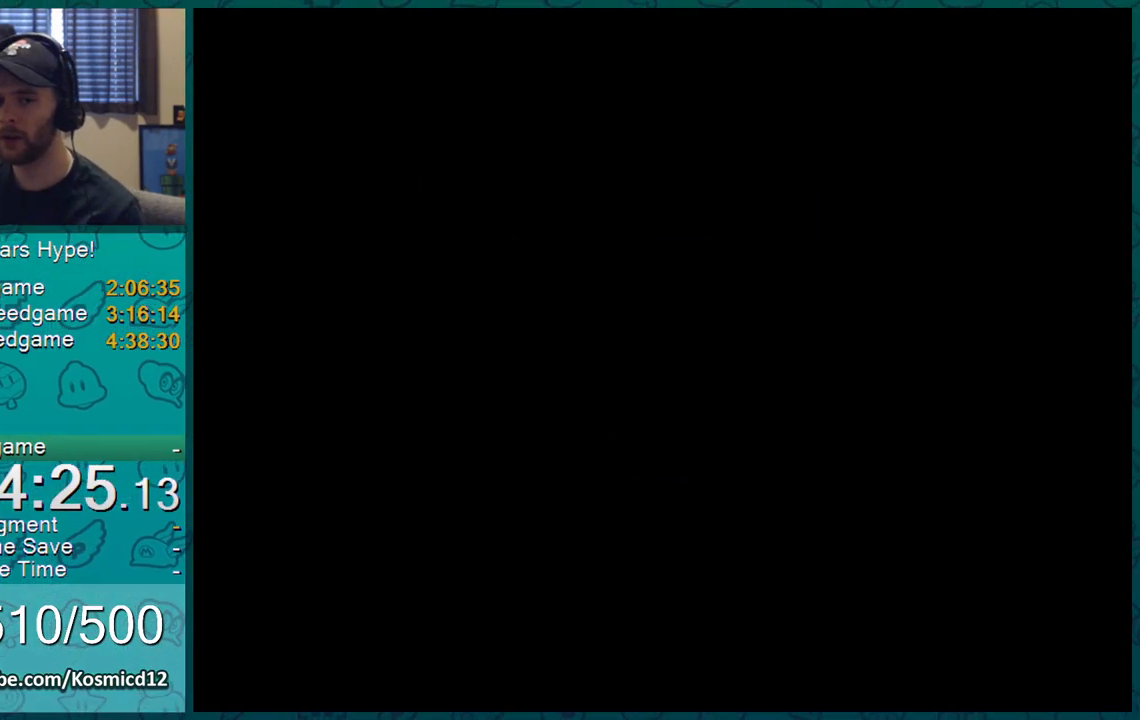
{"buttons": [], "left_stick": "center", "right_stick": "center", "events": []}
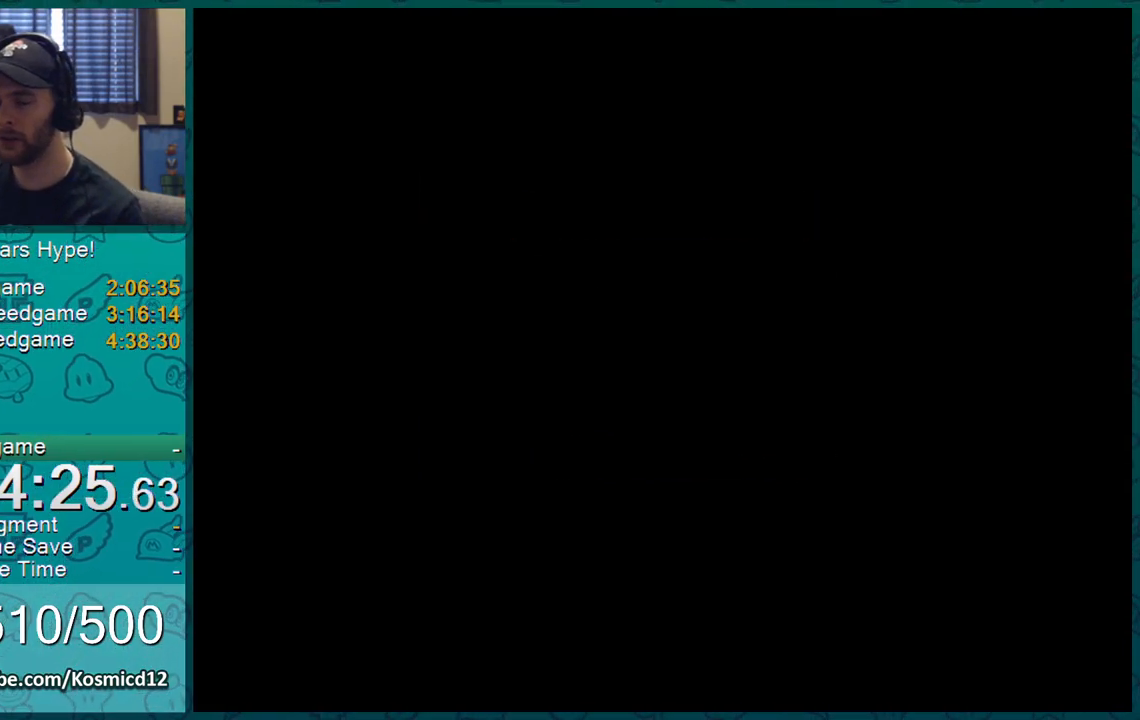
{"buttons": [], "left_stick": "center", "right_stick": "center", "events": []}
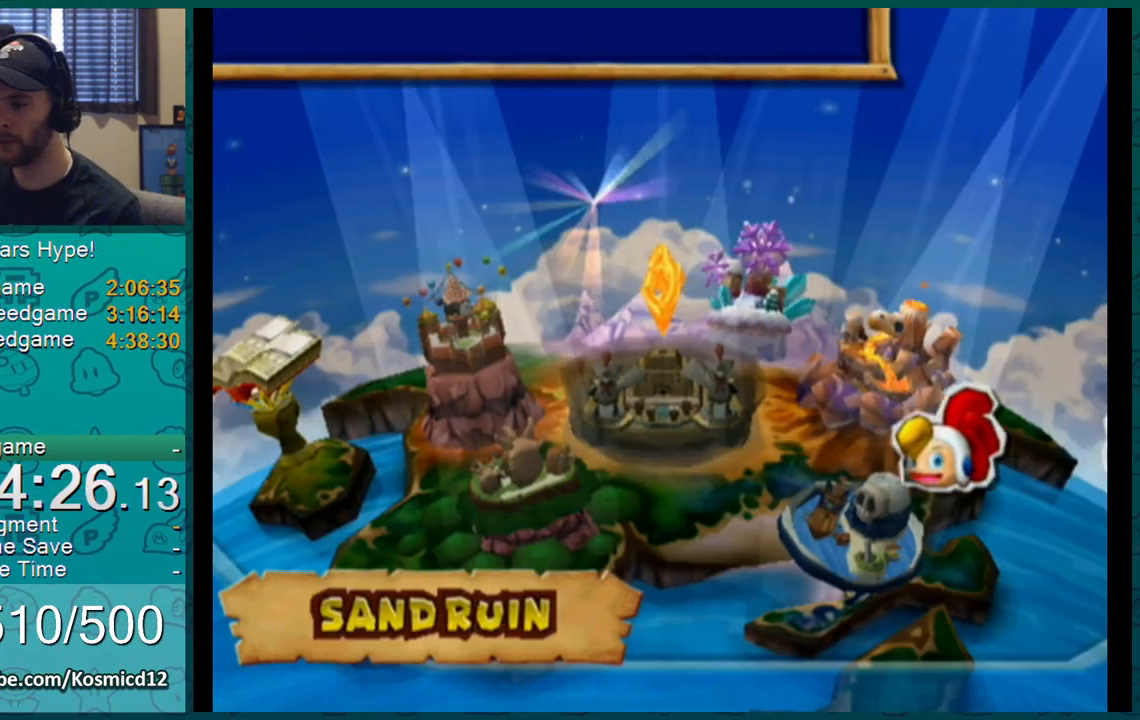
{"buttons": [], "left_stick": "center", "right_stick": "center", "events": [[467, "A", "down"], [501, "A", "up"]]}
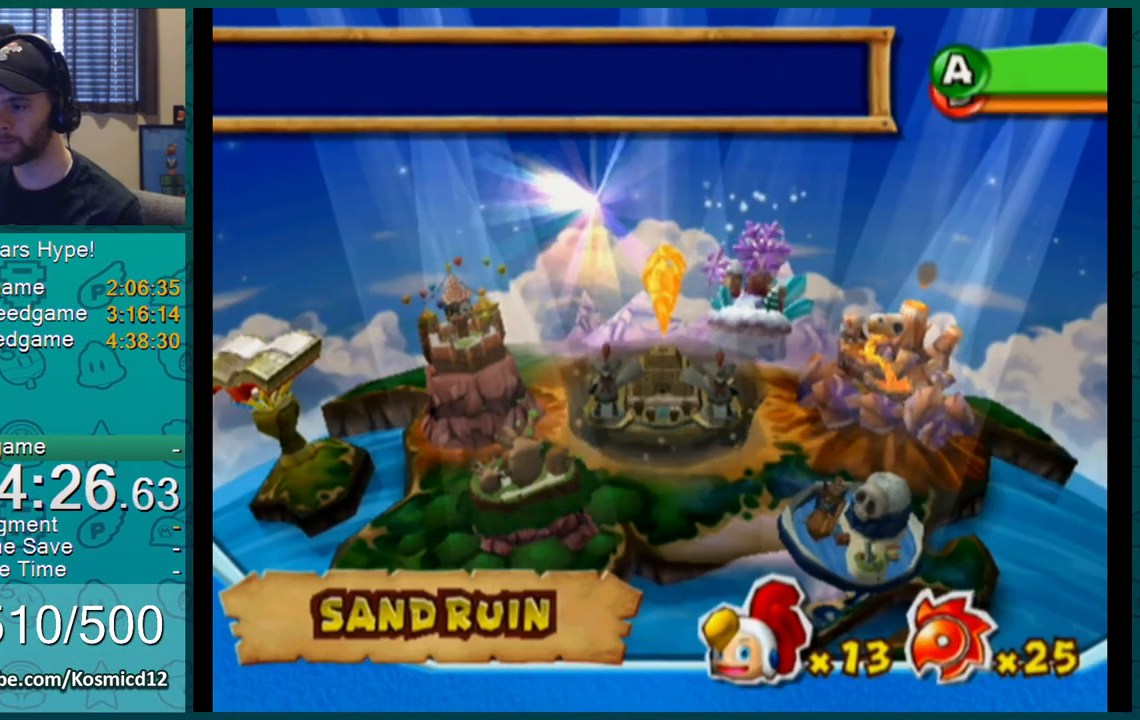
{"buttons": [], "left_stick": "center", "right_stick": "center", "events": [[33, "A", "down"], [66, "A", "up"], [100, "A", "down"], [133, "A", "up"], [183, "A", "down"], [217, "A", "up"], [283, "A", "down"], [317, "A", "up"], [350, "A", "down"], [383, "A", "up"], [400, "A", "down"], [433, "A", "up"], [467, "A", "down"], [500, "A", "up"]]}
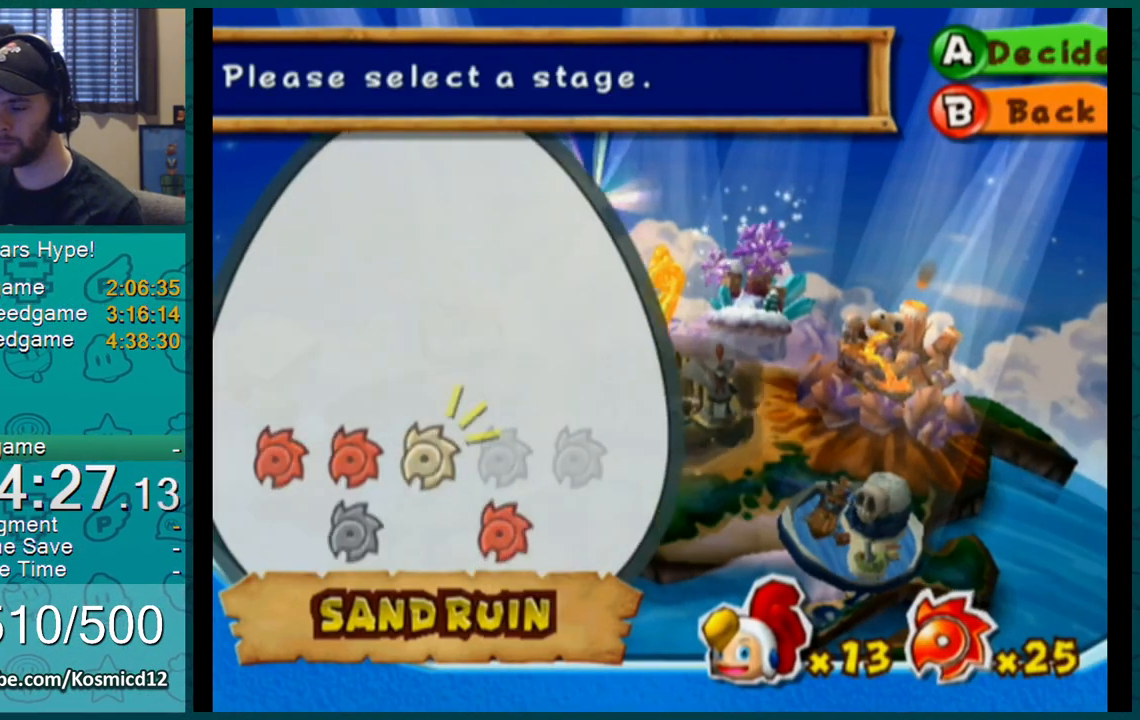
{"buttons": [], "left_stick": "center", "right_stick": "center", "events": [[184, "A", "down"], [217, "A", "up"], [350, "A", "down"], [384, "A", "up"], [401, "A", "down"], [434, "A", "up"], [467, "A", "down"], [501, "A", "up"]]}